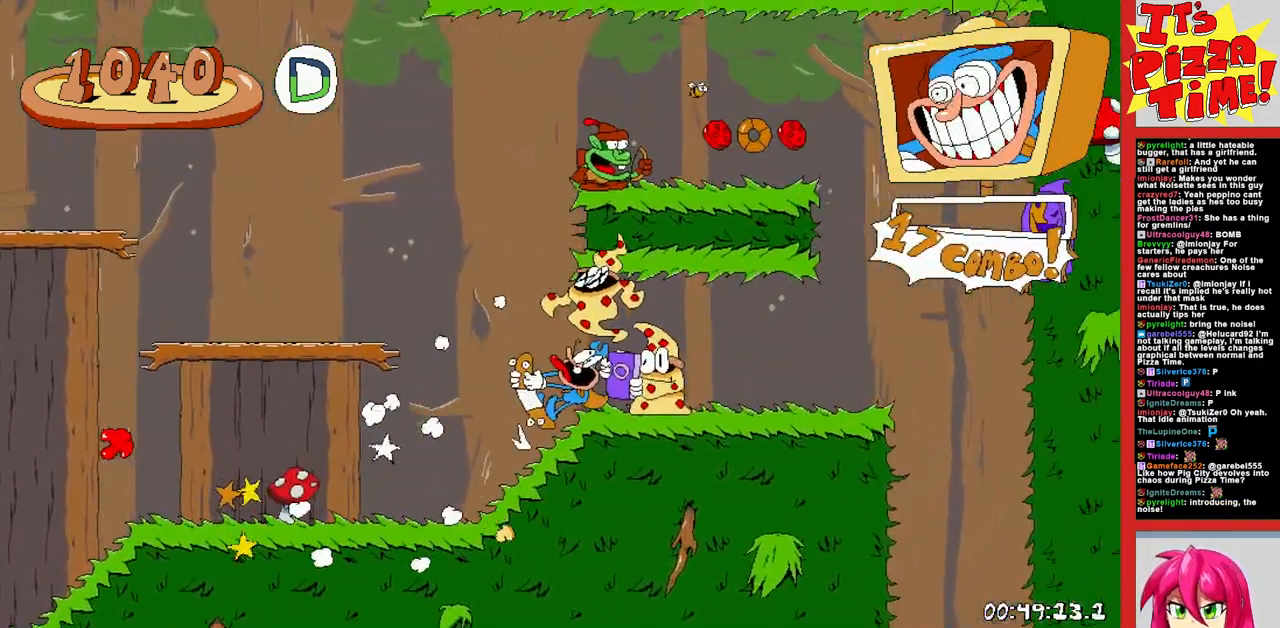
Gameplay with a controller (Nintendo layout); each line is a JSON object with the inputs held at the frame after it. "events" lists button and stick changes between this image and that frame as [ms after this image, input, new state], when the widget could be followed in between. Not read: L3 R3.
{"buttons": ["R1", "DPAD_LEFT"], "events": [[200, "B", "down"], [467, "B", "up"]]}
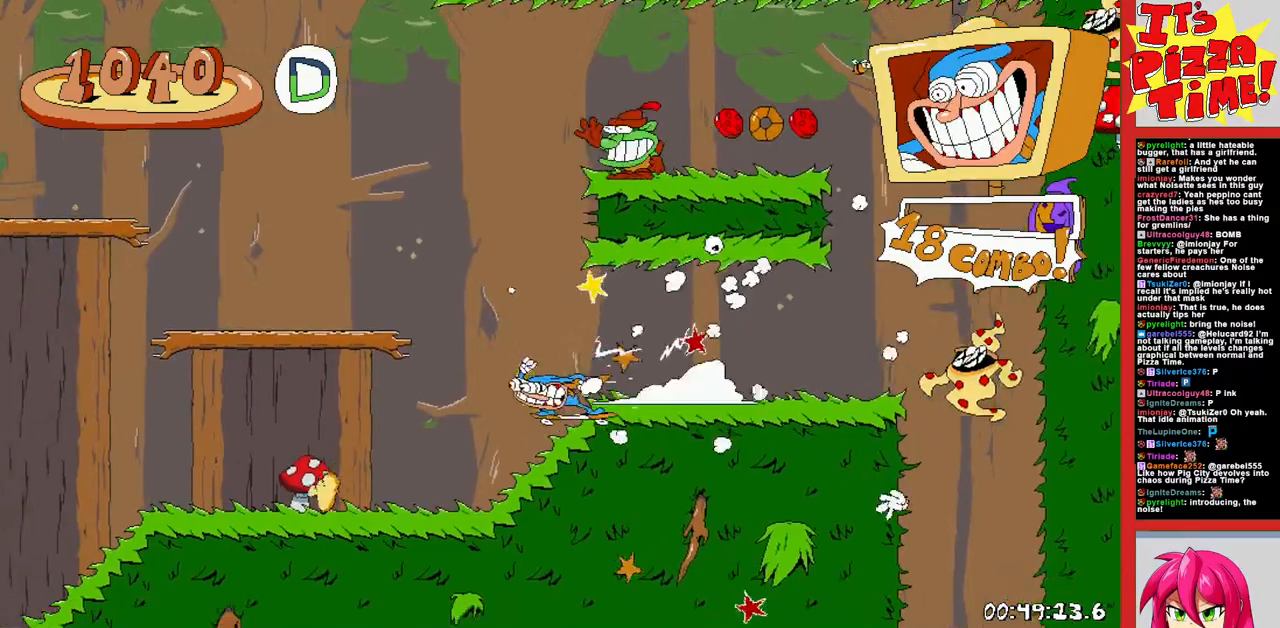
{"buttons": ["R1", "DPAD_LEFT"], "events": [[133, "B", "down"], [450, "B", "up"]]}
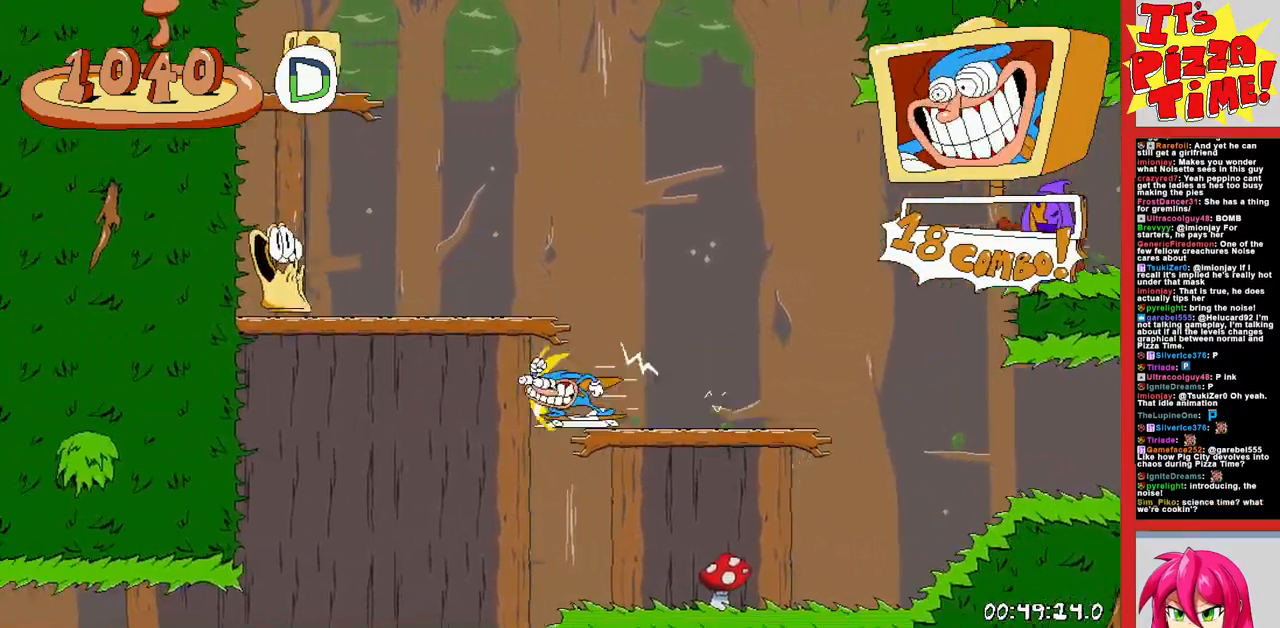
{"buttons": ["R1", "DPAD_RIGHT"], "events": [[167, "DPAD_LEFT", "up"], [217, "DPAD_RIGHT", "down"]]}
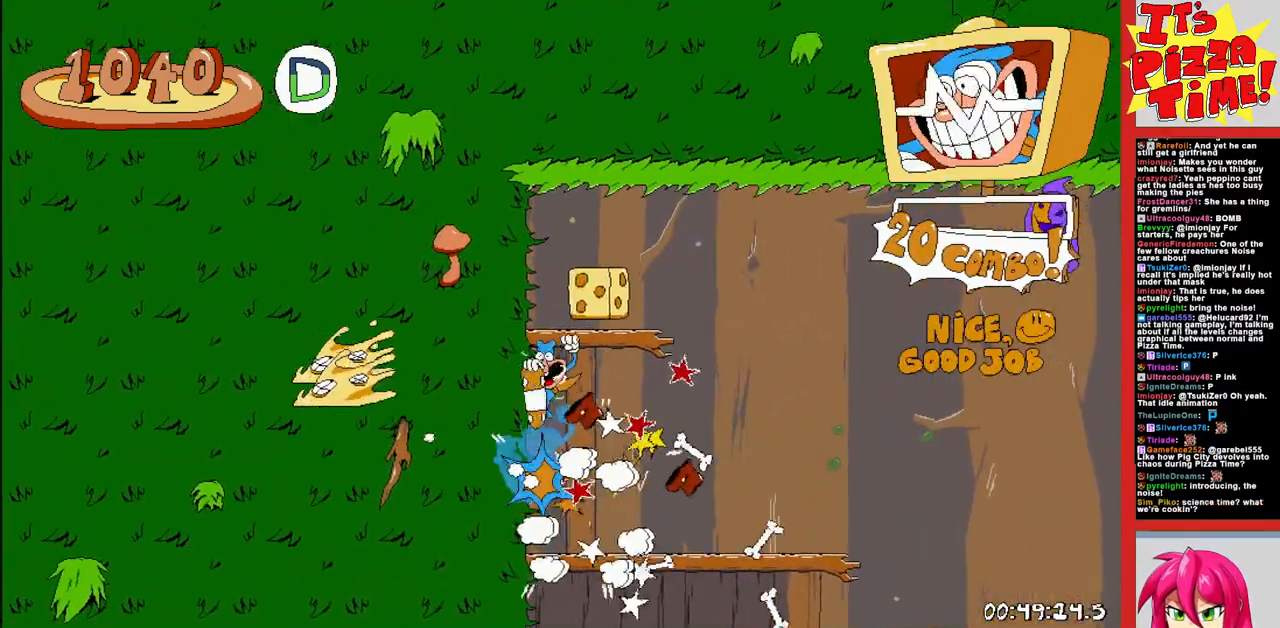
{"buttons": ["R1", "DPAD_RIGHT"], "events": []}
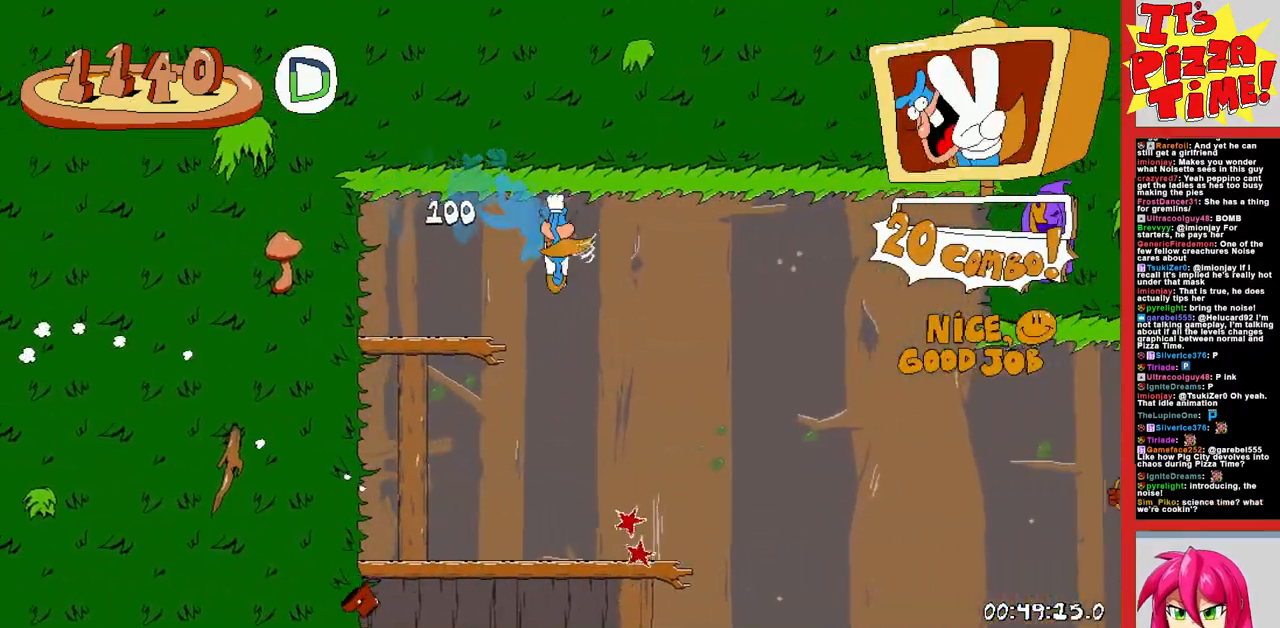
{"buttons": ["R1", "DPAD_RIGHT"], "events": [[233, "B", "down"], [467, "B", "up"]]}
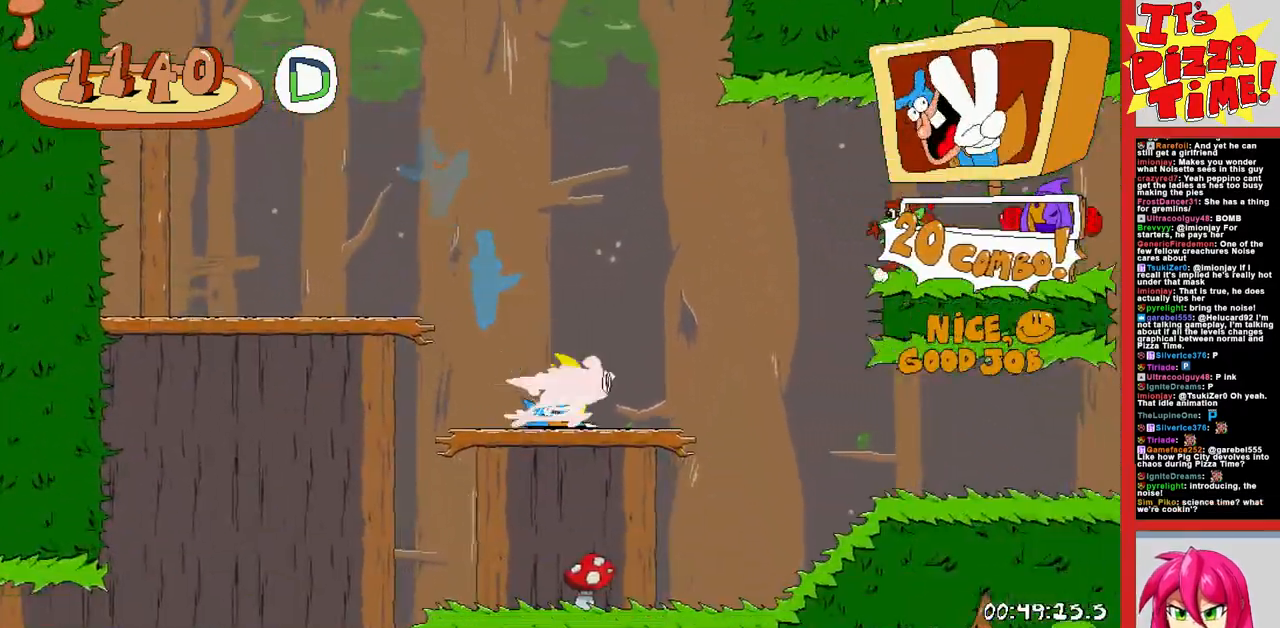
{"buttons": ["R1", "DPAD_DOWN", "DPAD_RIGHT"], "events": [[483, "DPAD_DOWN", "down"]]}
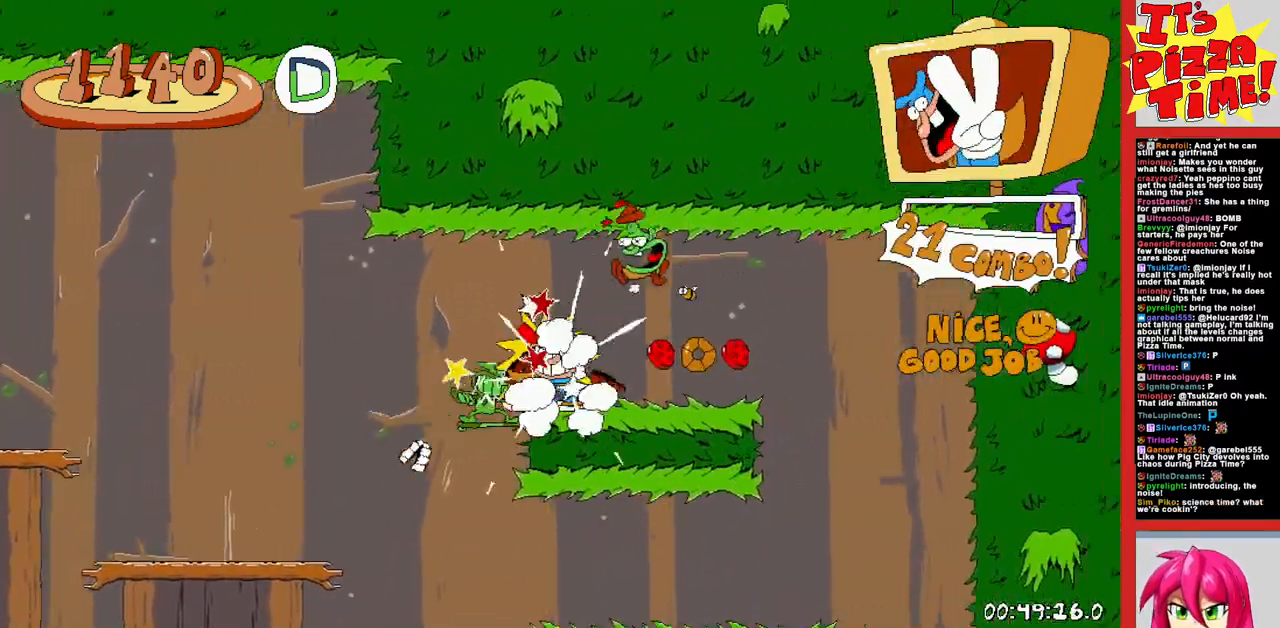
{"buttons": ["Y", "R1", "DPAD_DOWN", "DPAD_RIGHT"], "events": [[433, "Y", "down"]]}
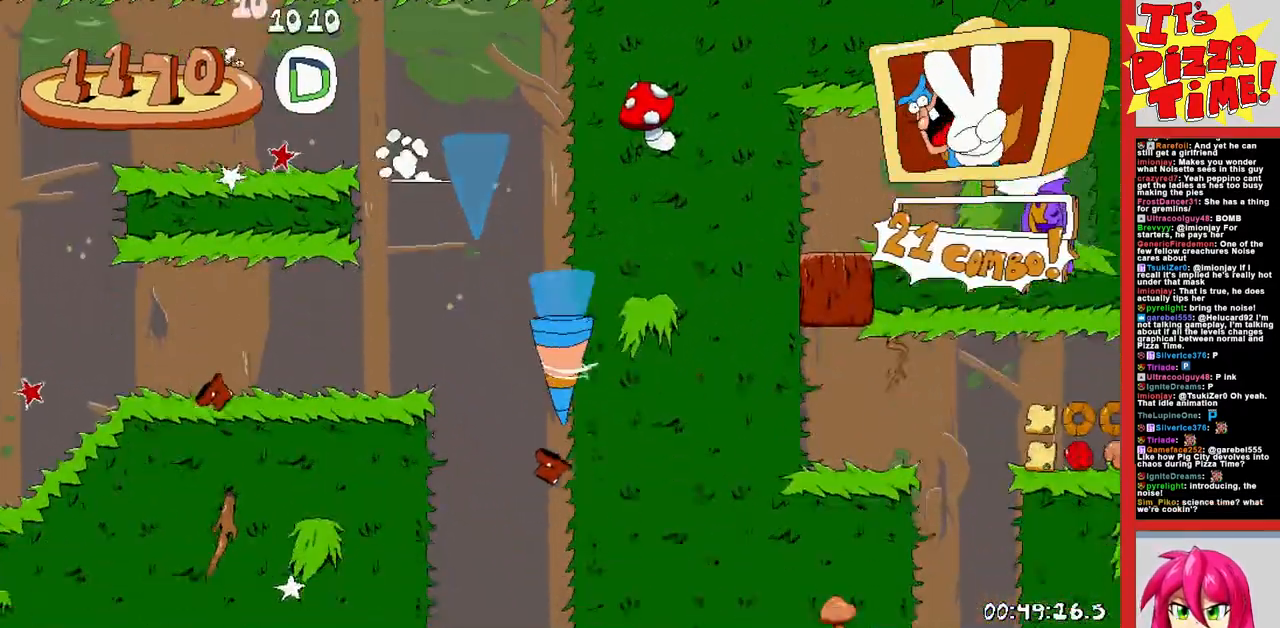
{"buttons": ["B", "R1", "DPAD_RIGHT"], "events": [[33, "Y", "up"], [117, "Y", "down"], [250, "Y", "up"], [267, "DPAD_DOWN", "up"], [350, "B", "down"]]}
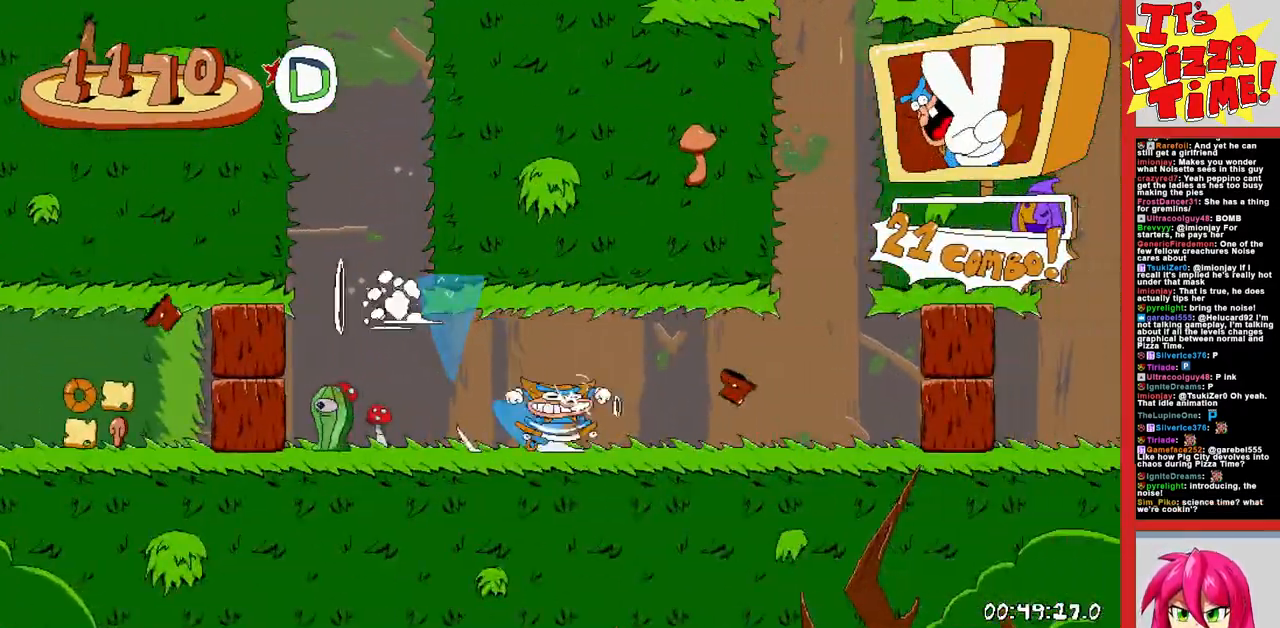
{"buttons": ["R1", "DPAD_LEFT"], "events": [[50, "DPAD_RIGHT", "up"], [117, "DPAD_LEFT", "down"], [217, "B", "up"], [317, "Y", "down"], [433, "Y", "up"]]}
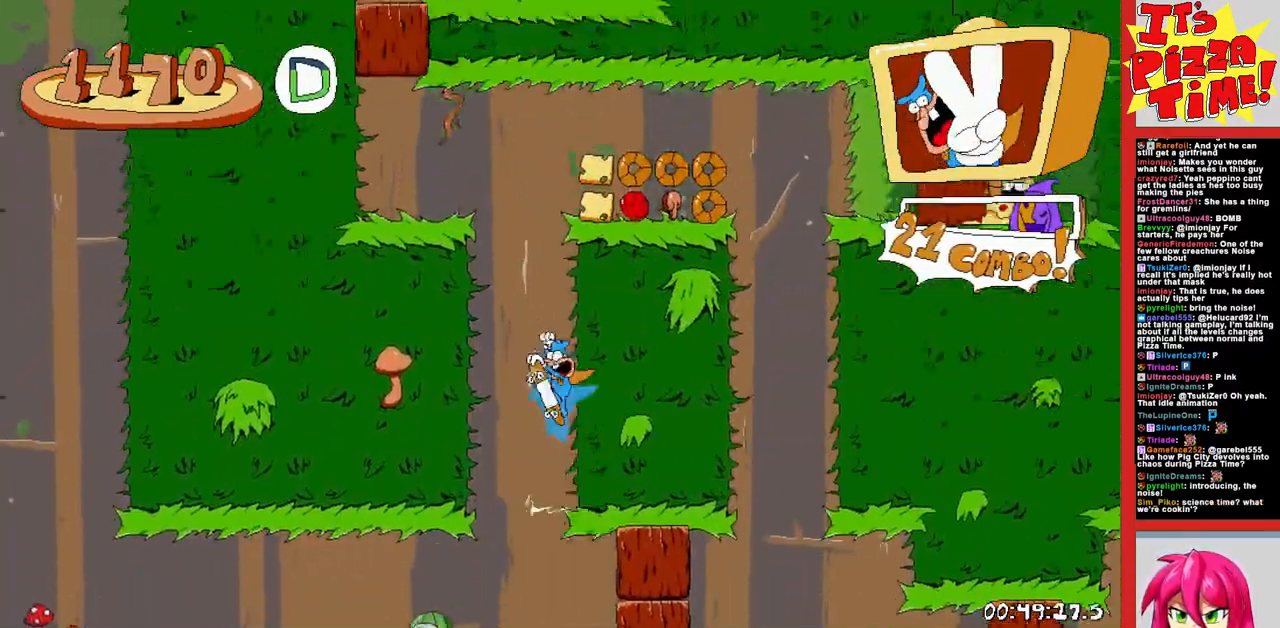
{"buttons": ["R1", "DPAD_RIGHT"], "events": [[50, "Y", "down"], [150, "Y", "up"], [200, "DPAD_LEFT", "up"], [200, "Y", "down"], [267, "DPAD_RIGHT", "down"], [317, "Y", "up"], [367, "Y", "down"], [500, "Y", "up"]]}
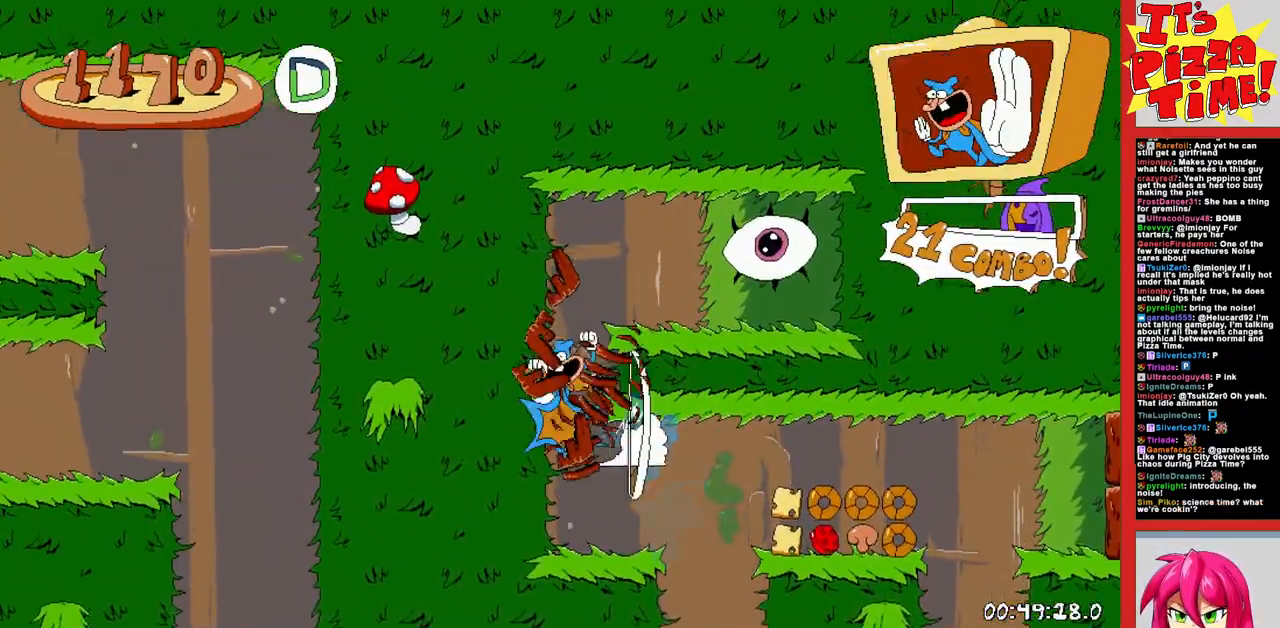
{"buttons": [], "events": [[350, "R1", "up"], [433, "DPAD_RIGHT", "up"]]}
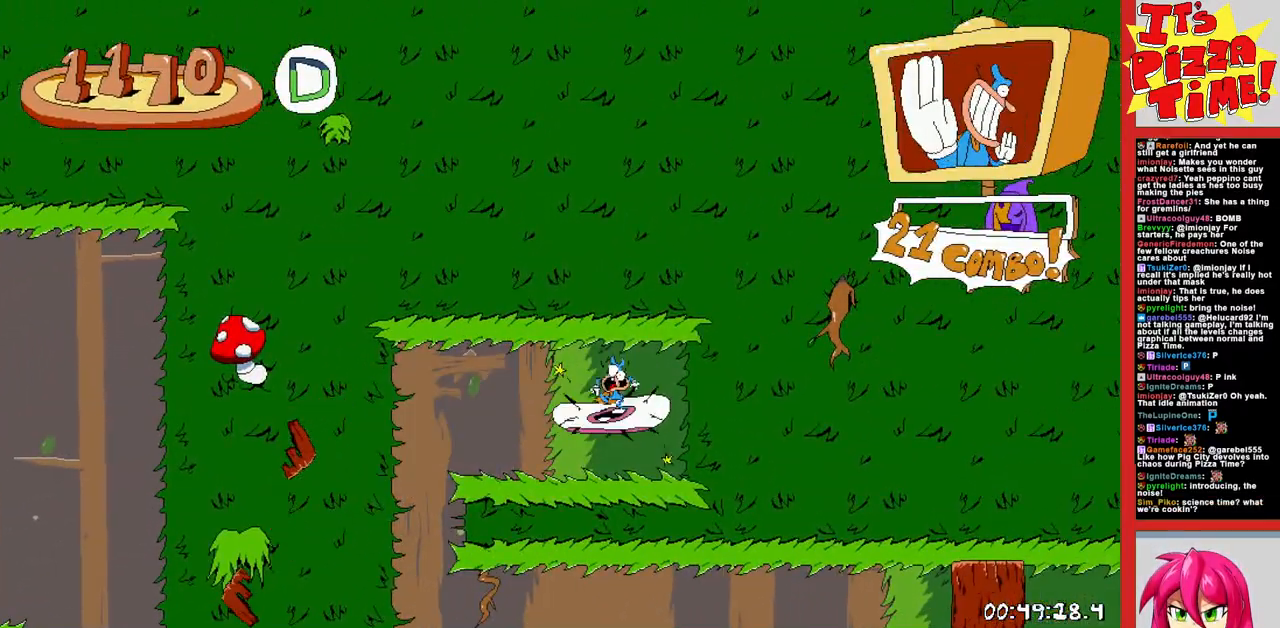
{"buttons": [], "events": []}
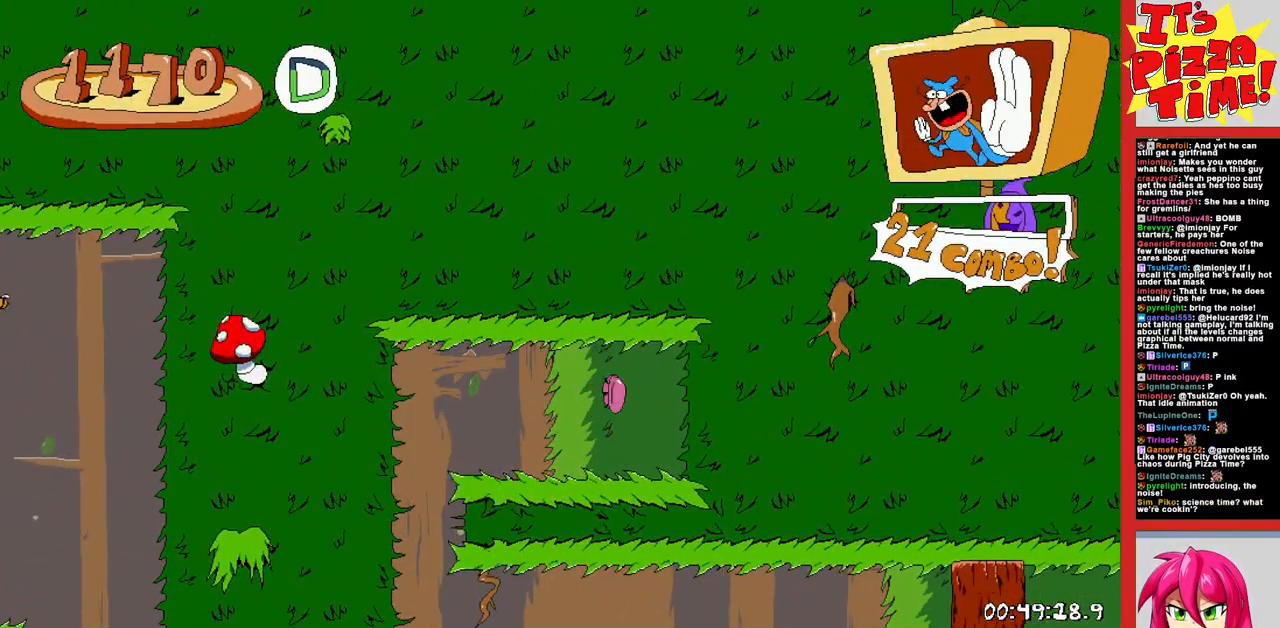
{"buttons": ["B", "DPAD_UP"], "events": [[167, "DPAD_UP", "down"], [267, "B", "down"], [383, "B", "up"], [450, "B", "down"]]}
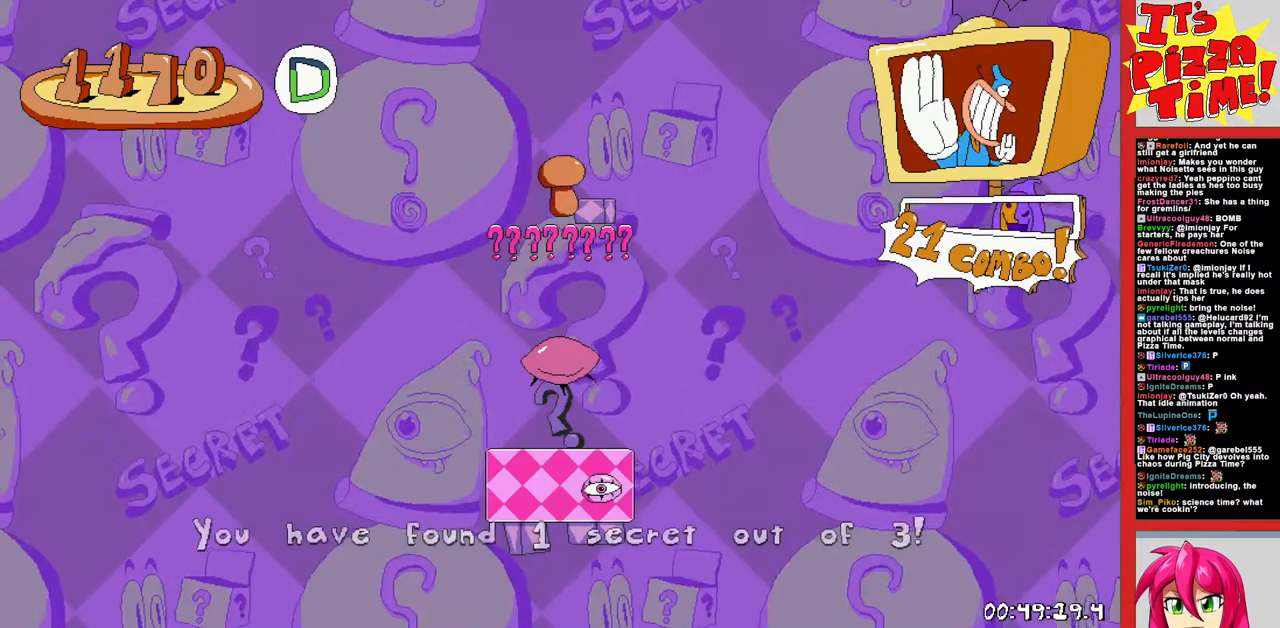
{"buttons": ["B", "DPAD_UP"], "events": [[250, "B", "up"], [333, "B", "down"], [433, "B", "up"], [500, "B", "down"]]}
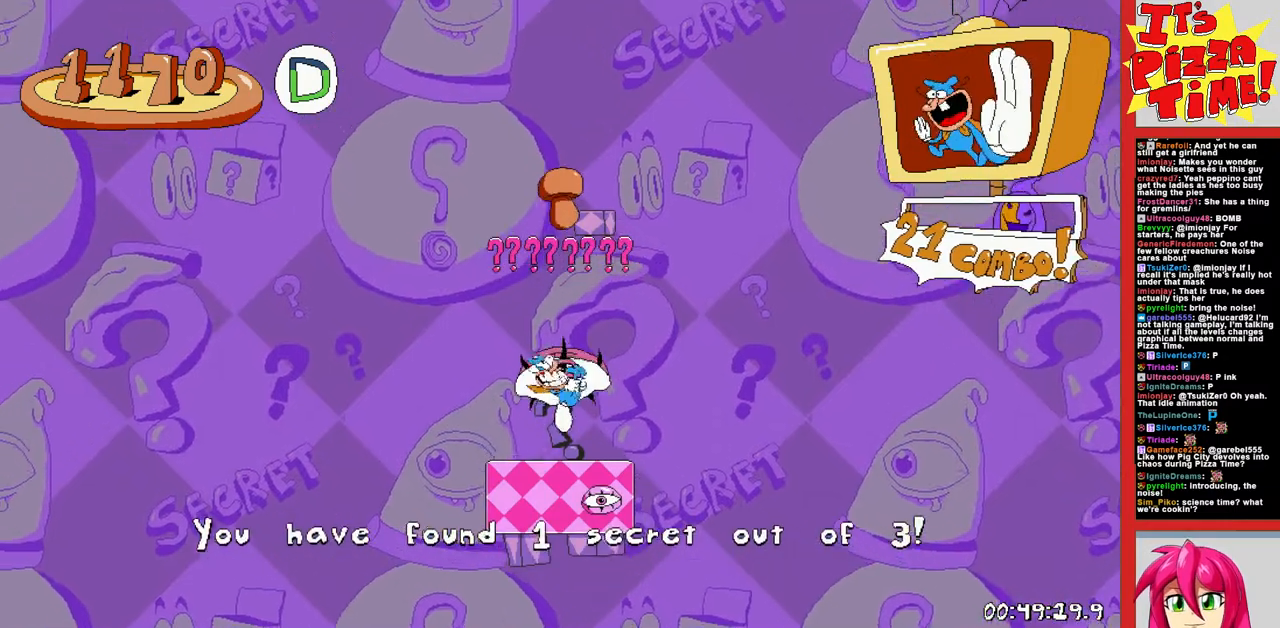
{"buttons": ["DPAD_UP"], "events": [[100, "B", "up"], [150, "B", "down"], [250, "B", "up"]]}
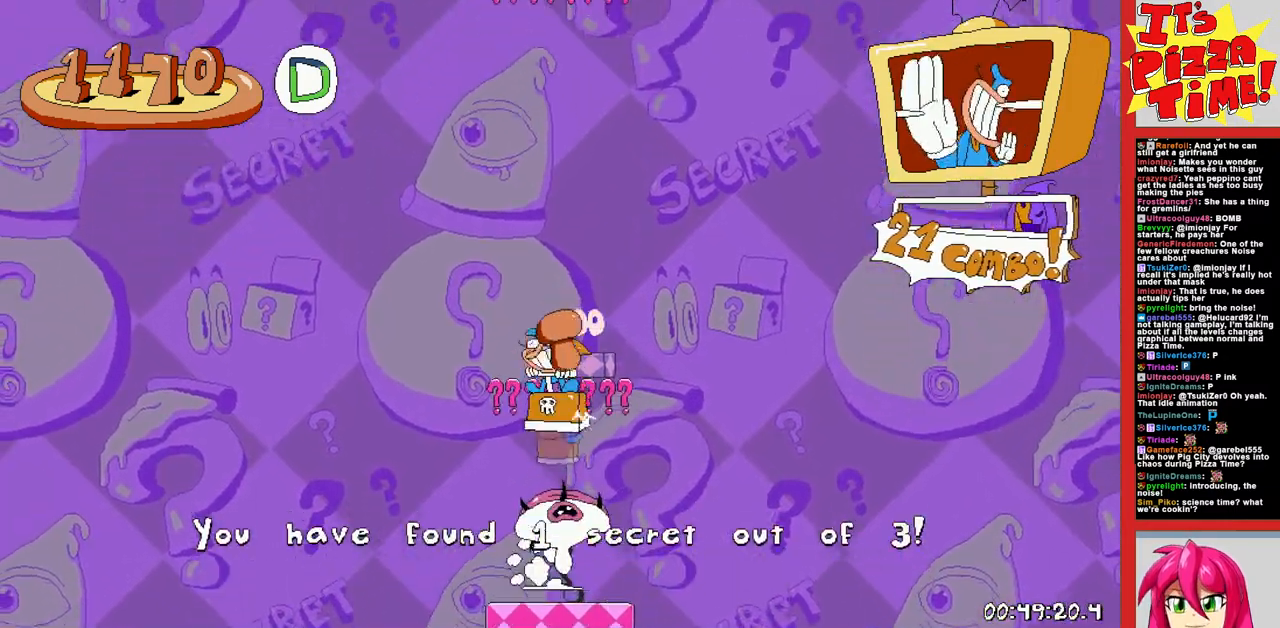
{"buttons": [], "events": [[200, "DPAD_UP", "up"]]}
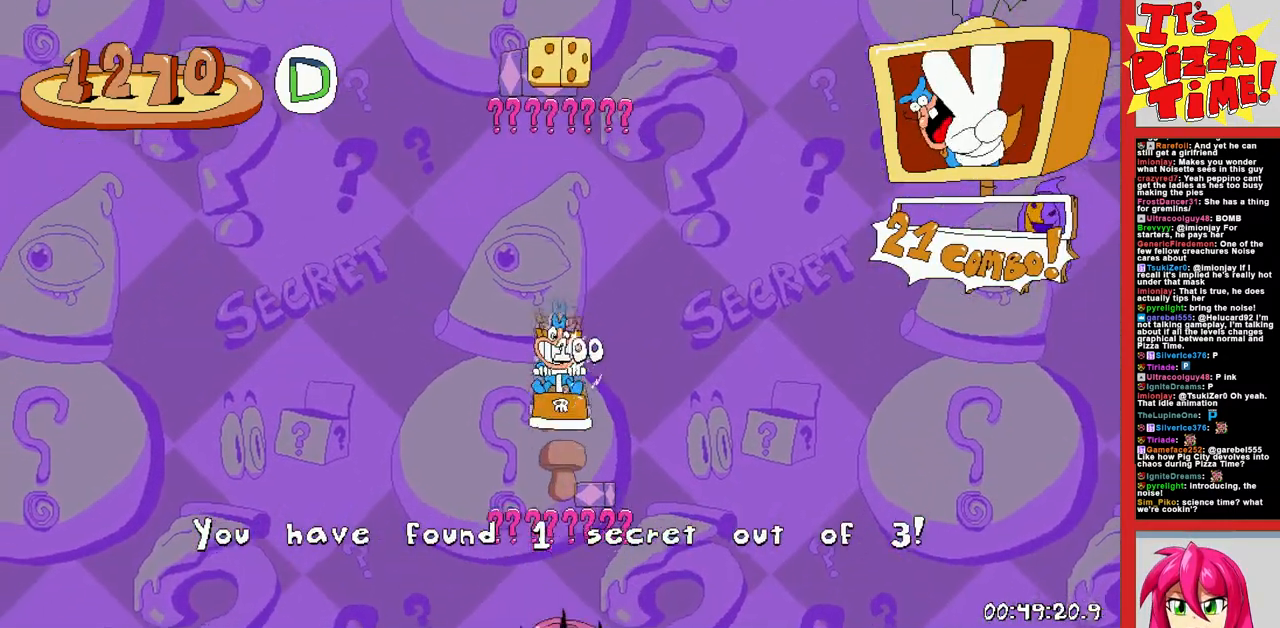
{"buttons": ["B", "DPAD_UP"], "events": [[67, "B", "down"], [150, "DPAD_UP", "down"], [317, "B", "up"], [350, "B", "down"]]}
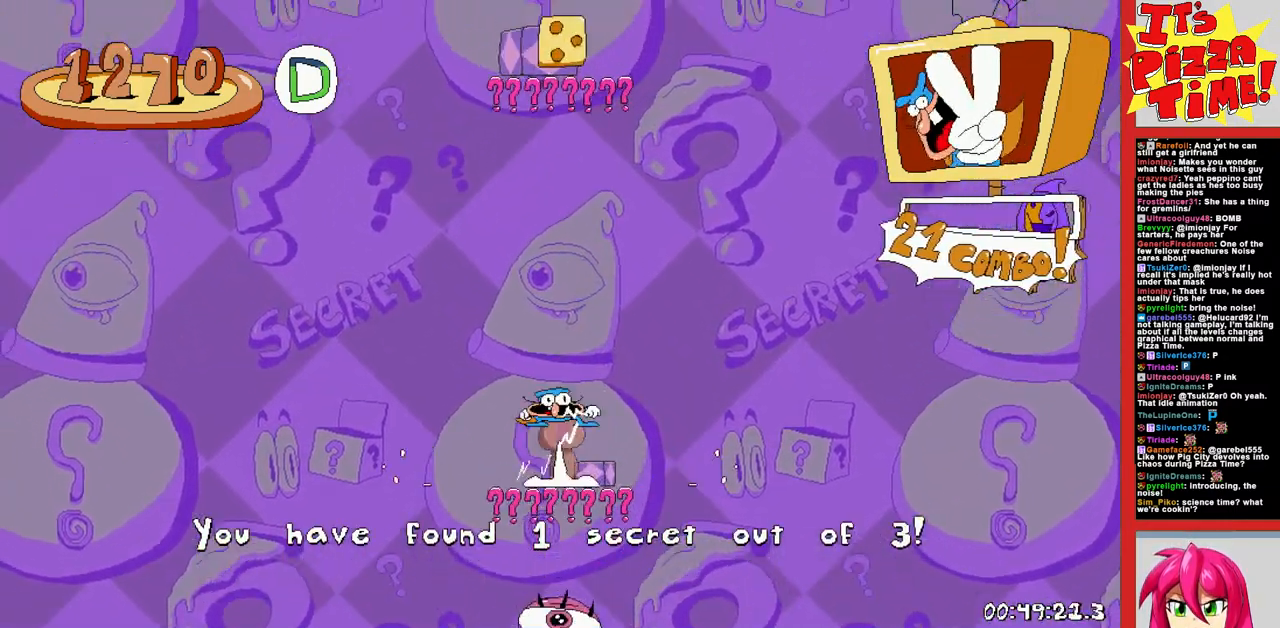
{"buttons": [], "events": [[183, "B", "up"], [333, "DPAD_UP", "up"]]}
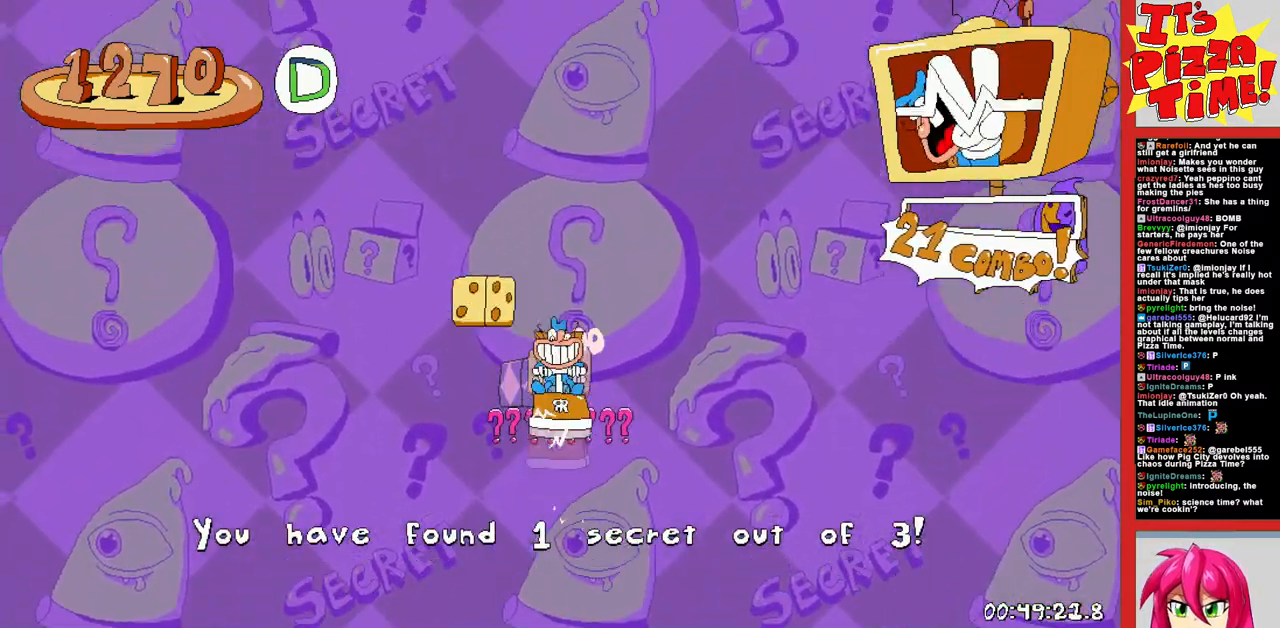
{"buttons": ["B", "DPAD_UP", "DPAD_RIGHT"], "events": [[200, "DPAD_RIGHT", "down"], [283, "B", "down"], [383, "DPAD_UP", "down"]]}
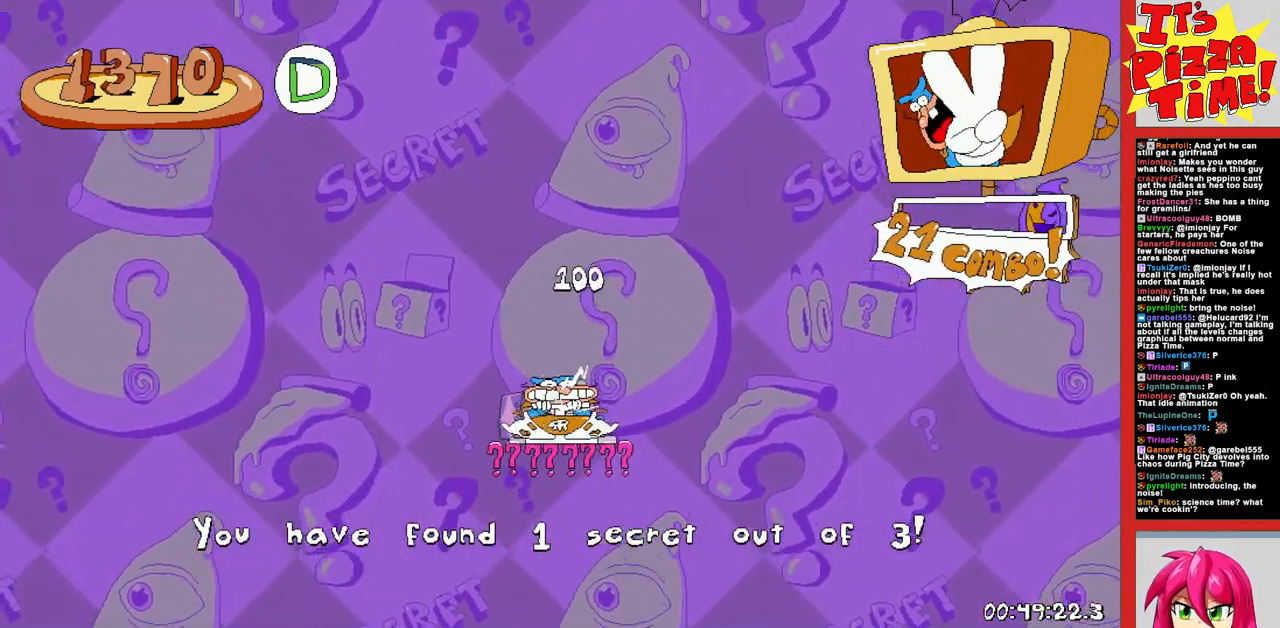
{"buttons": ["B", "DPAD_UP", "DPAD_RIGHT"], "events": [[67, "B", "up"], [183, "B", "down"]]}
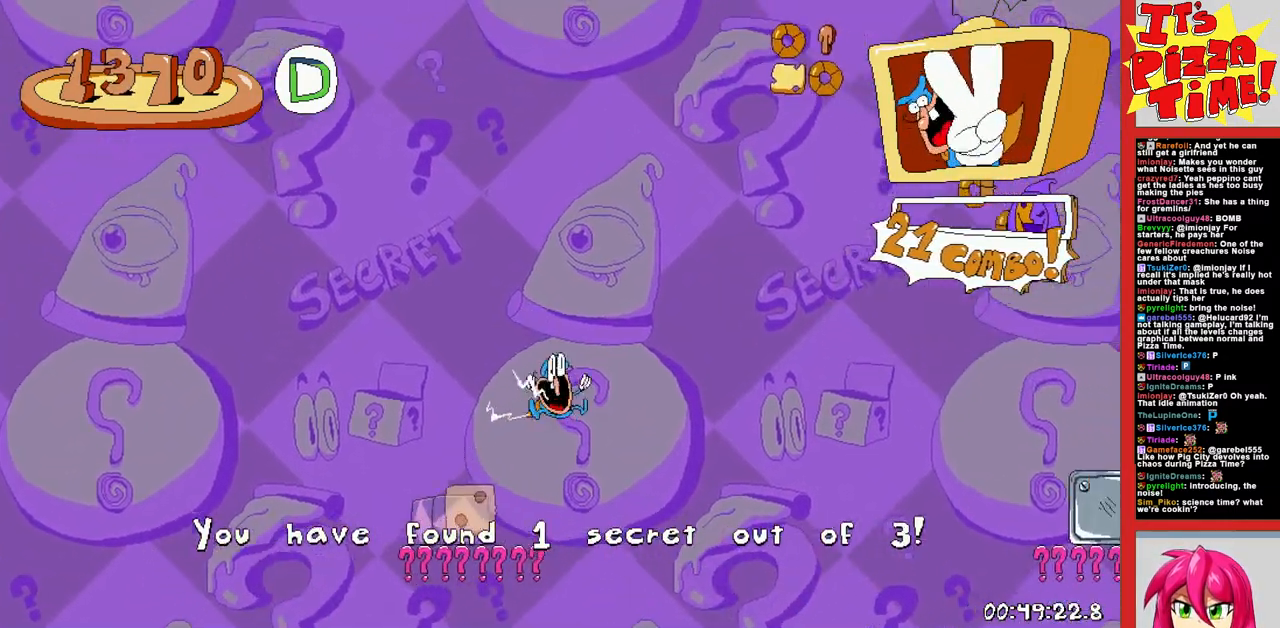
{"buttons": ["DPAD_UP", "DPAD_RIGHT"], "events": [[117, "B", "up"]]}
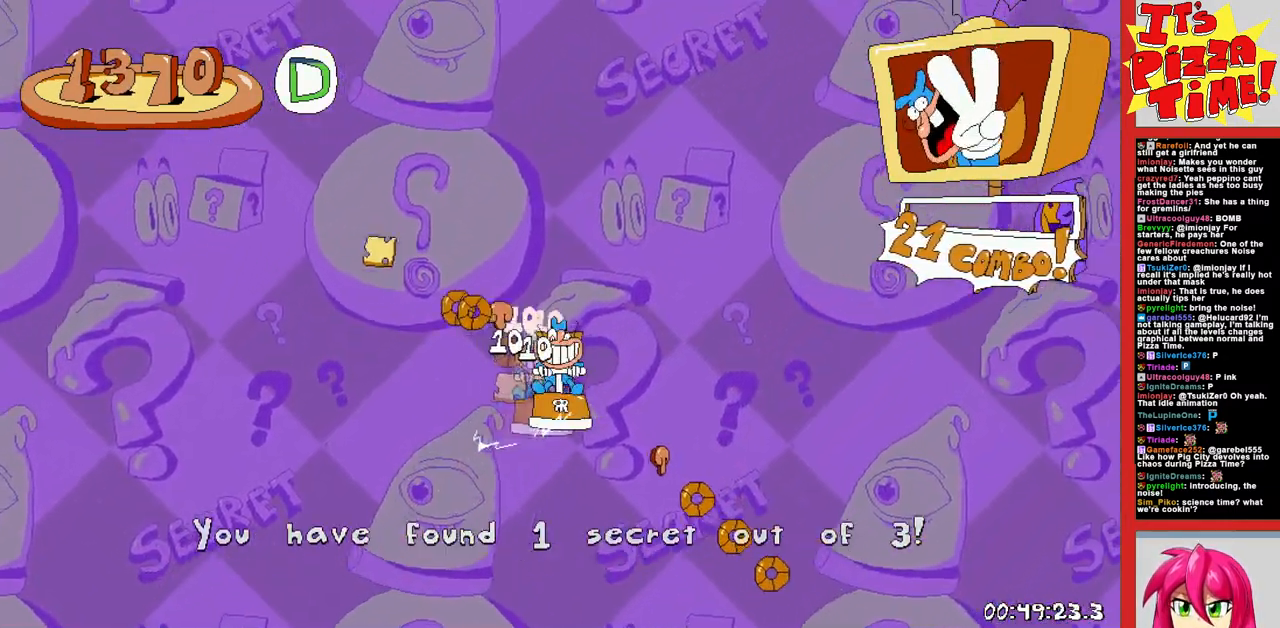
{"buttons": ["B"], "events": [[217, "DPAD_UP", "up"], [317, "DPAD_RIGHT", "up"], [500, "B", "down"]]}
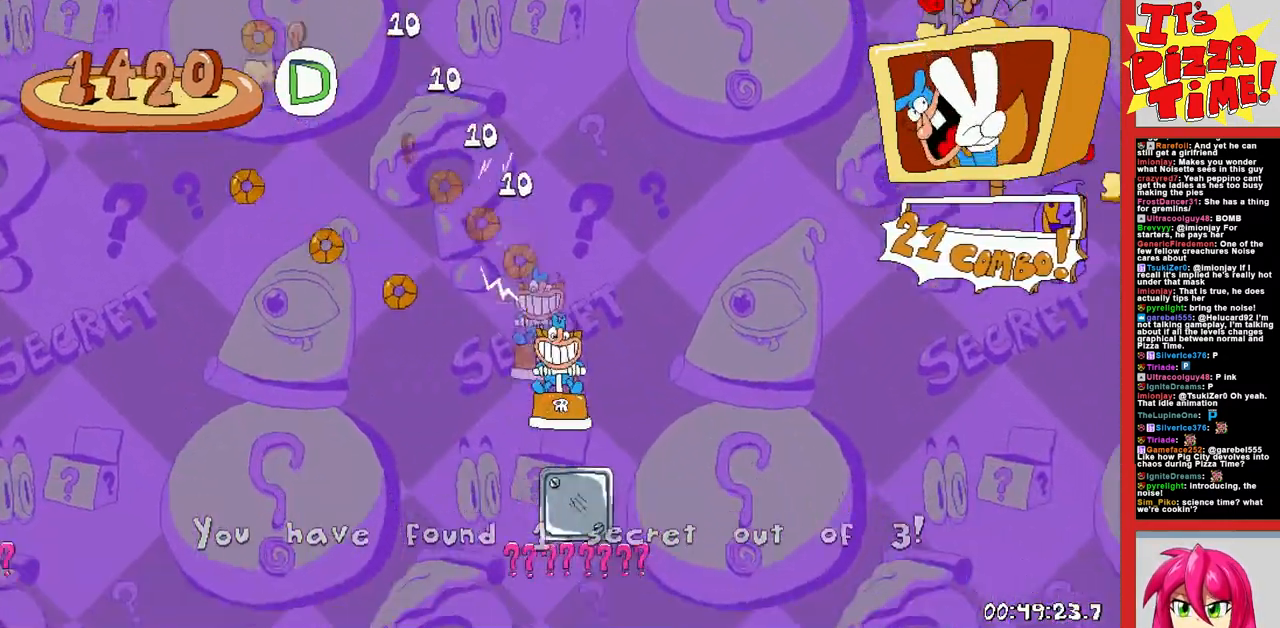
{"buttons": ["B", "DPAD_UP", "DPAD_RIGHT"], "events": [[67, "DPAD_RIGHT", "down"], [67, "DPAD_UP", "down"], [283, "B", "up"], [350, "B", "down"]]}
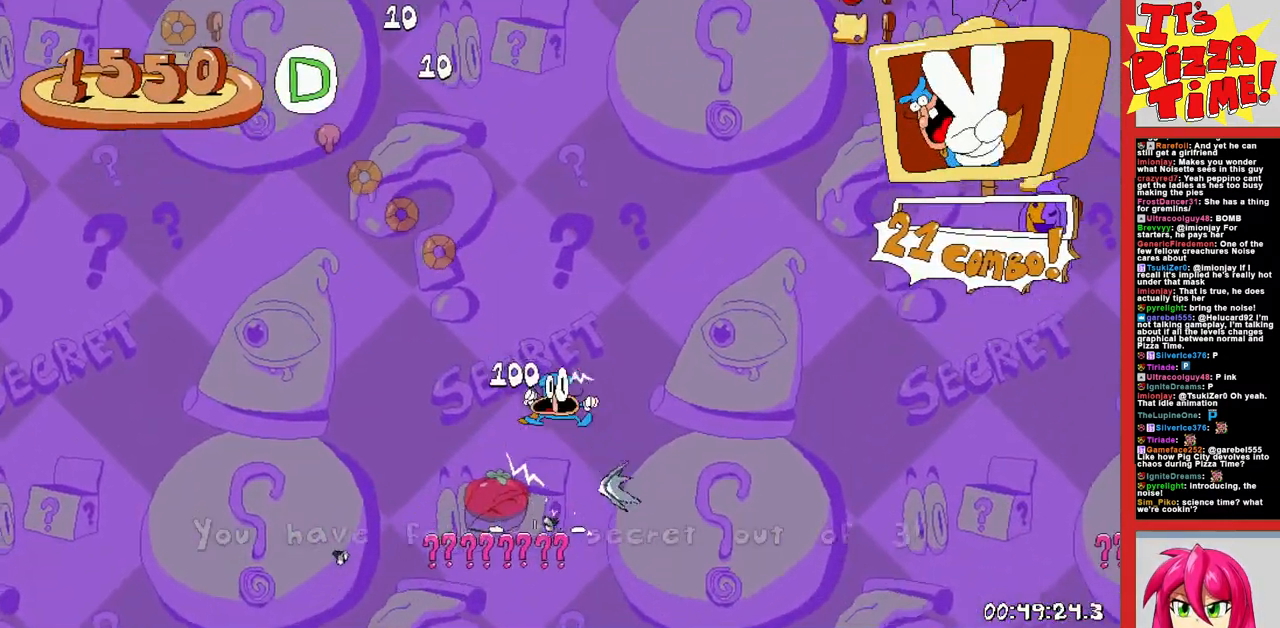
{"buttons": ["DPAD_UP", "DPAD_RIGHT"], "events": [[283, "B", "up"]]}
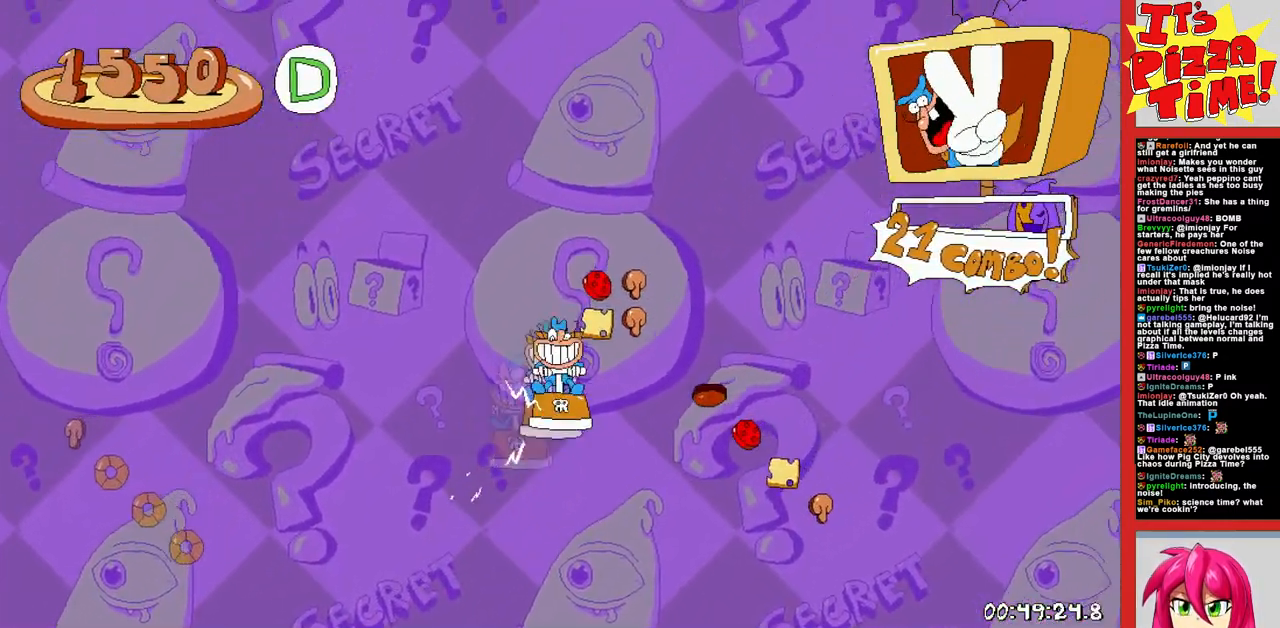
{"buttons": [], "events": [[67, "DPAD_UP", "up"], [283, "DPAD_RIGHT", "up"]]}
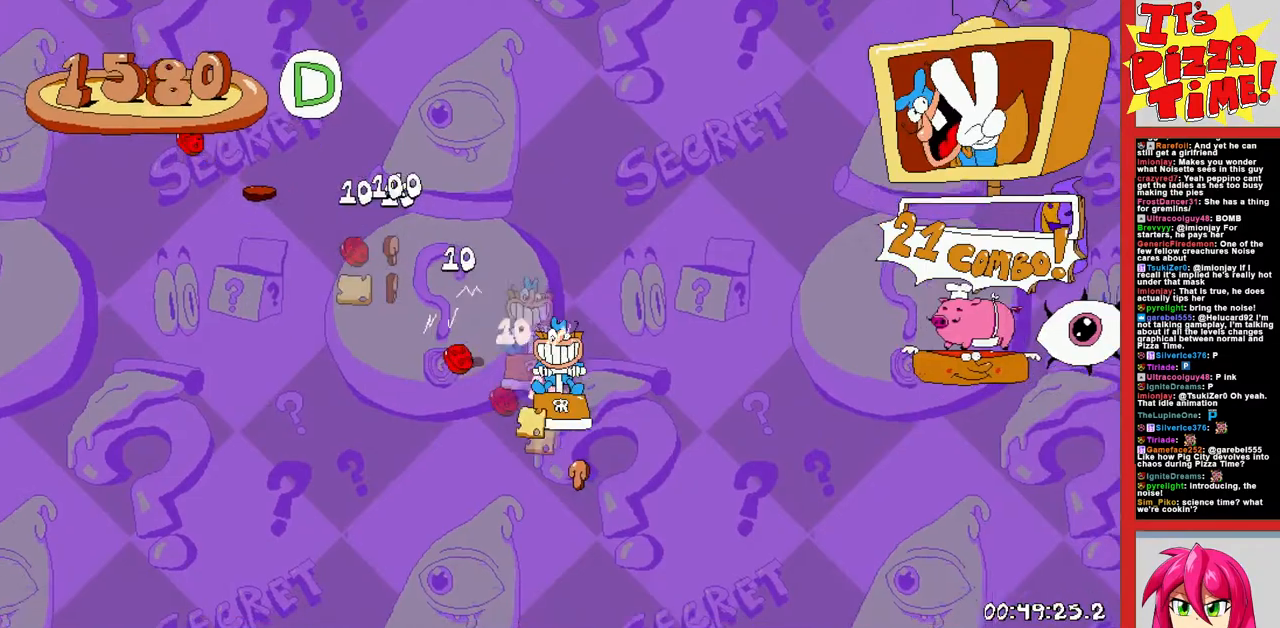
{"buttons": ["DPAD_UP", "DPAD_RIGHT"], "events": [[150, "DPAD_RIGHT", "down"], [167, "B", "down"], [200, "DPAD_UP", "down"], [450, "B", "up"]]}
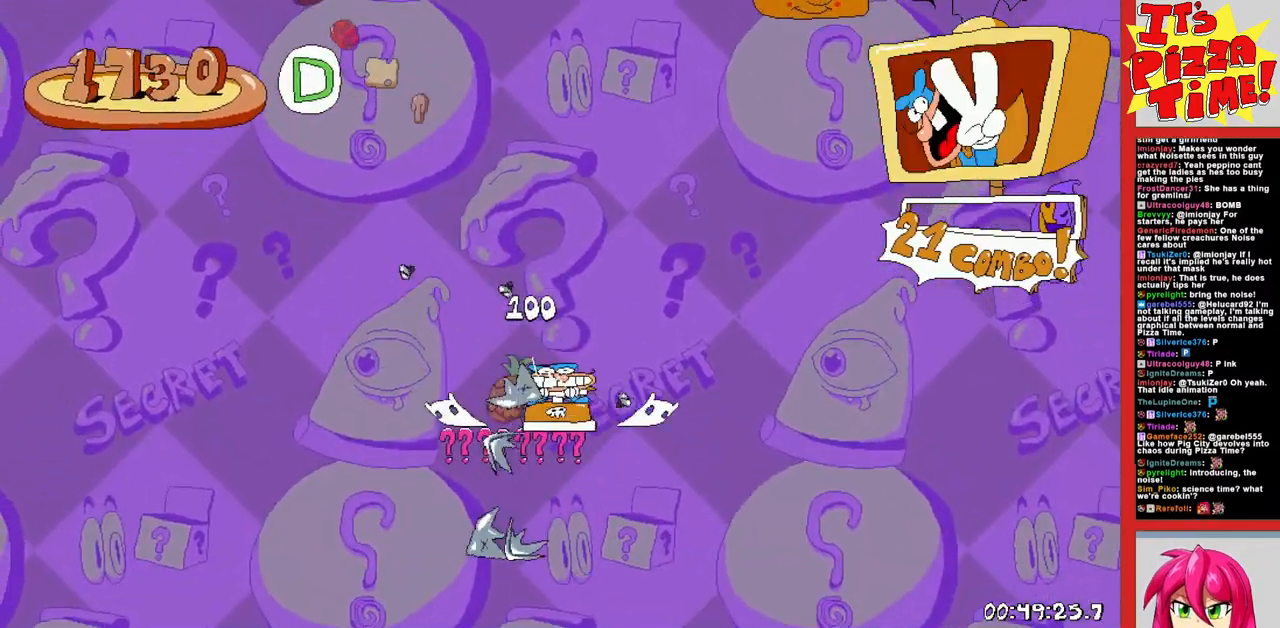
{"buttons": ["DPAD_RIGHT"], "events": [[17, "B", "down"], [433, "B", "up"], [500, "DPAD_UP", "up"]]}
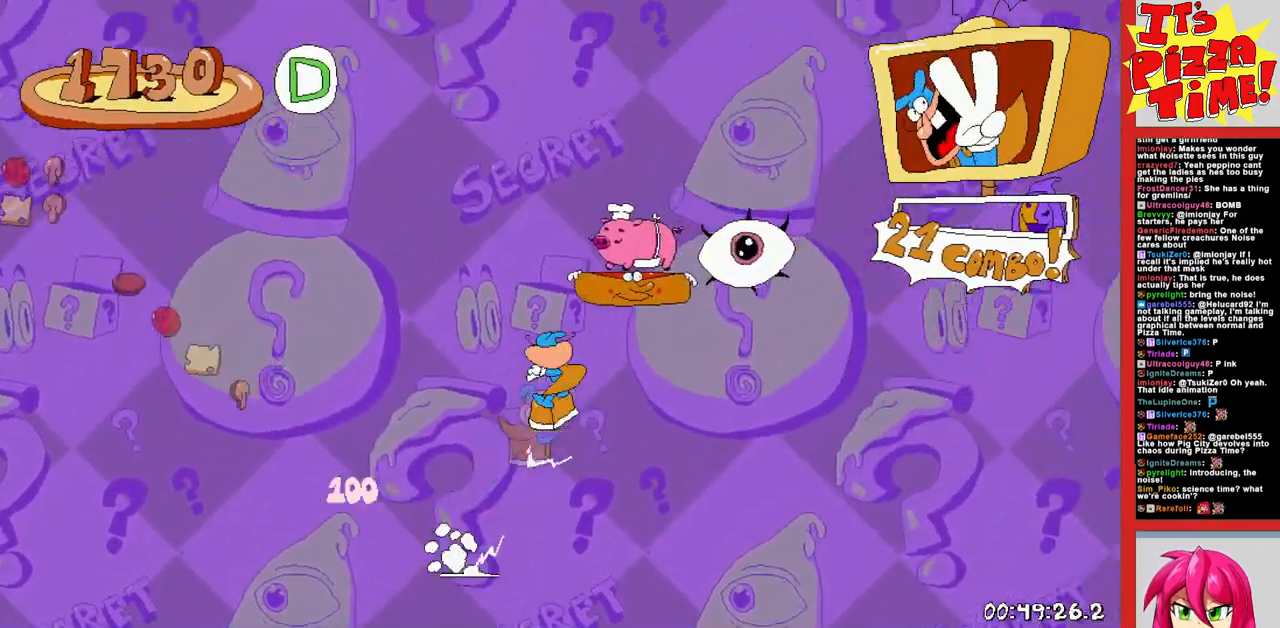
{"buttons": [], "events": [[283, "DPAD_RIGHT", "up"]]}
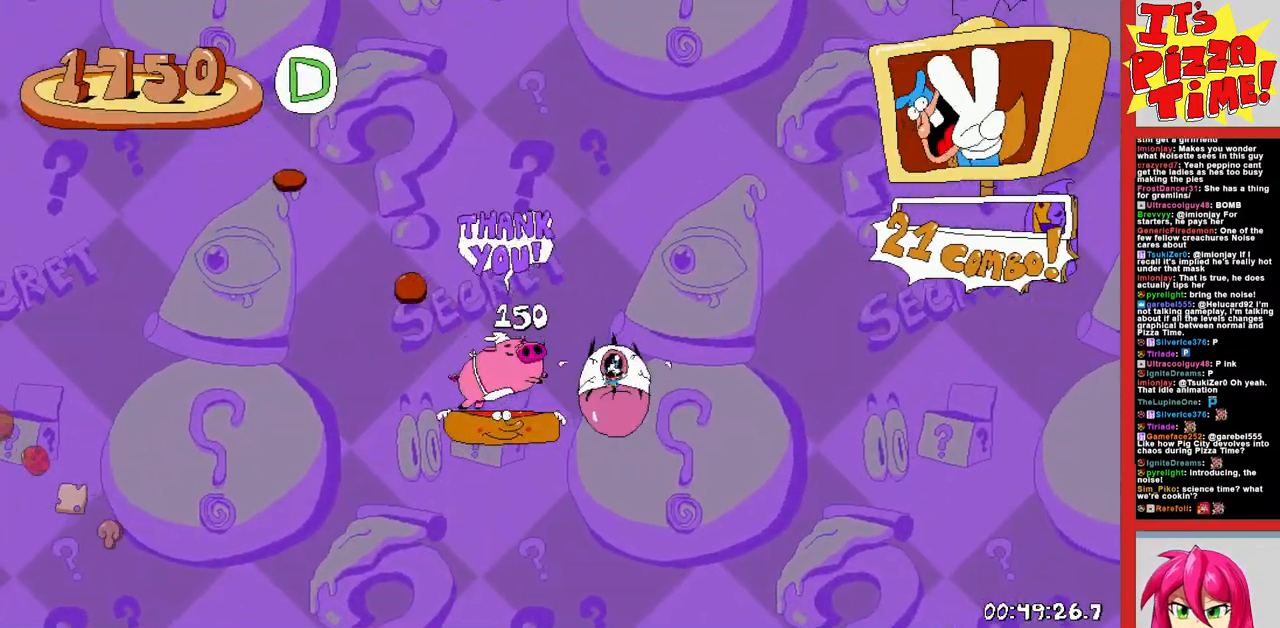
{"buttons": [], "events": []}
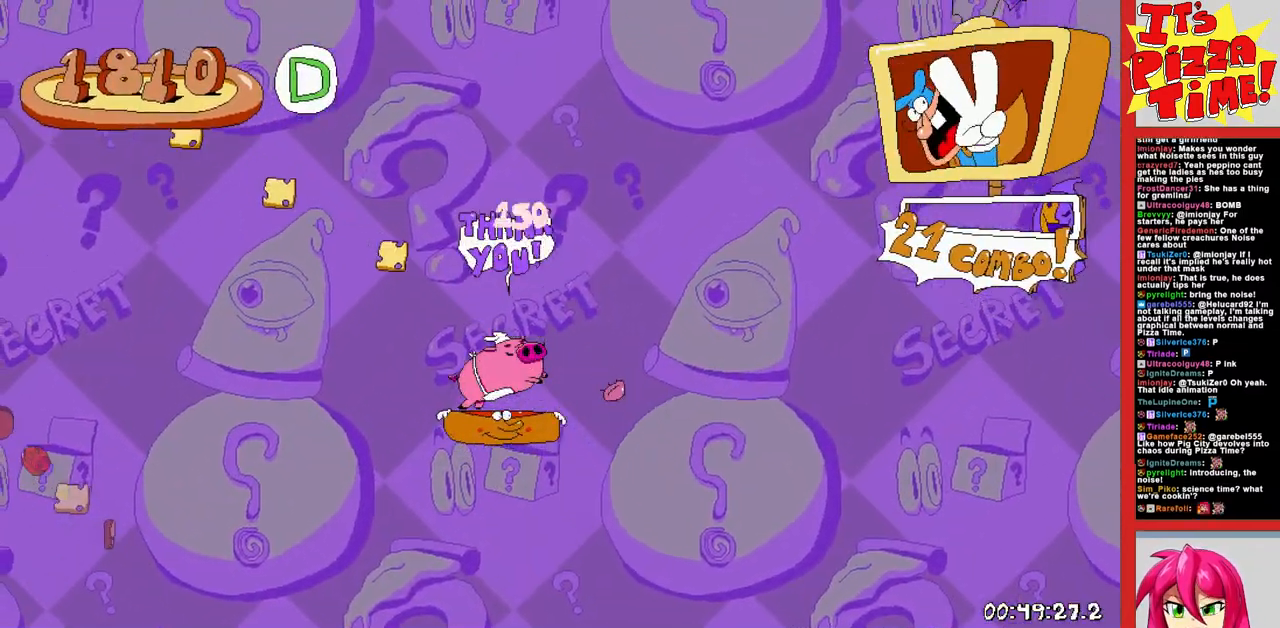
{"buttons": ["DPAD_LEFT"], "events": [[467, "DPAD_LEFT", "down"]]}